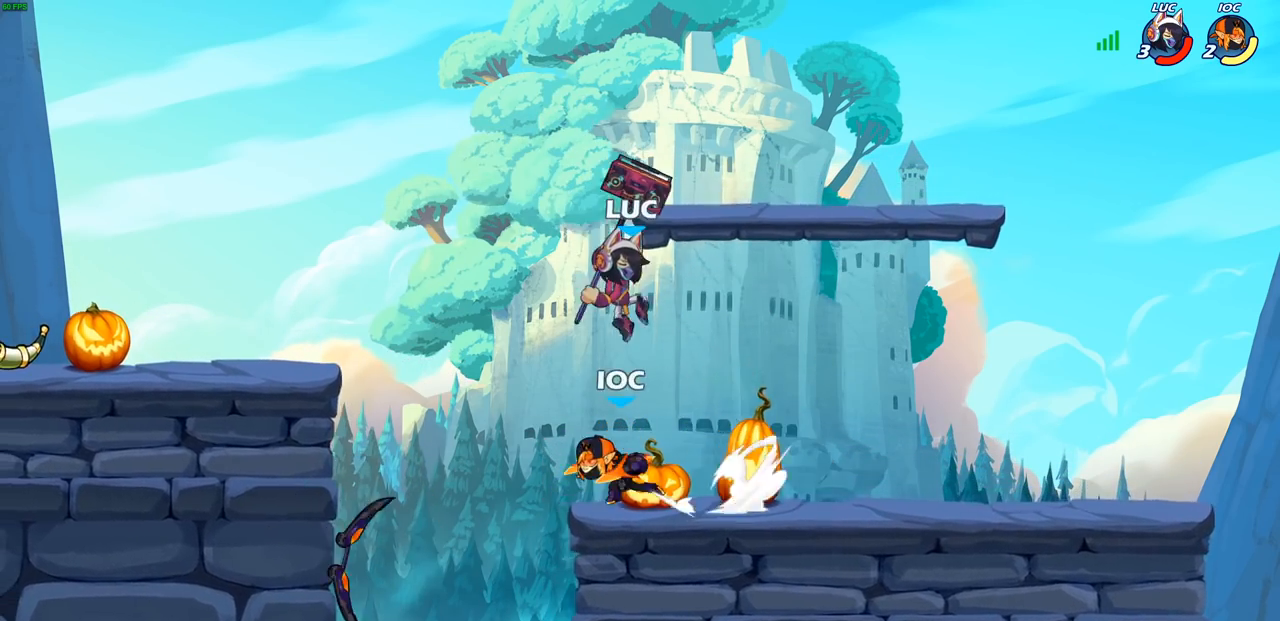
Gameplay with a controller (PlayStation layout); each line is a JSON object with the inputs held at the frame after it. "events" lists button and stick changes between this image and that frame as [ms after this image, input, new state], when the widget could be followed in between.
{"buttons": [], "left_stick": "down-left", "right_stick": "center", "events": [[317, "left_stick", "right"], [467, "left_stick", "down-left"]]}
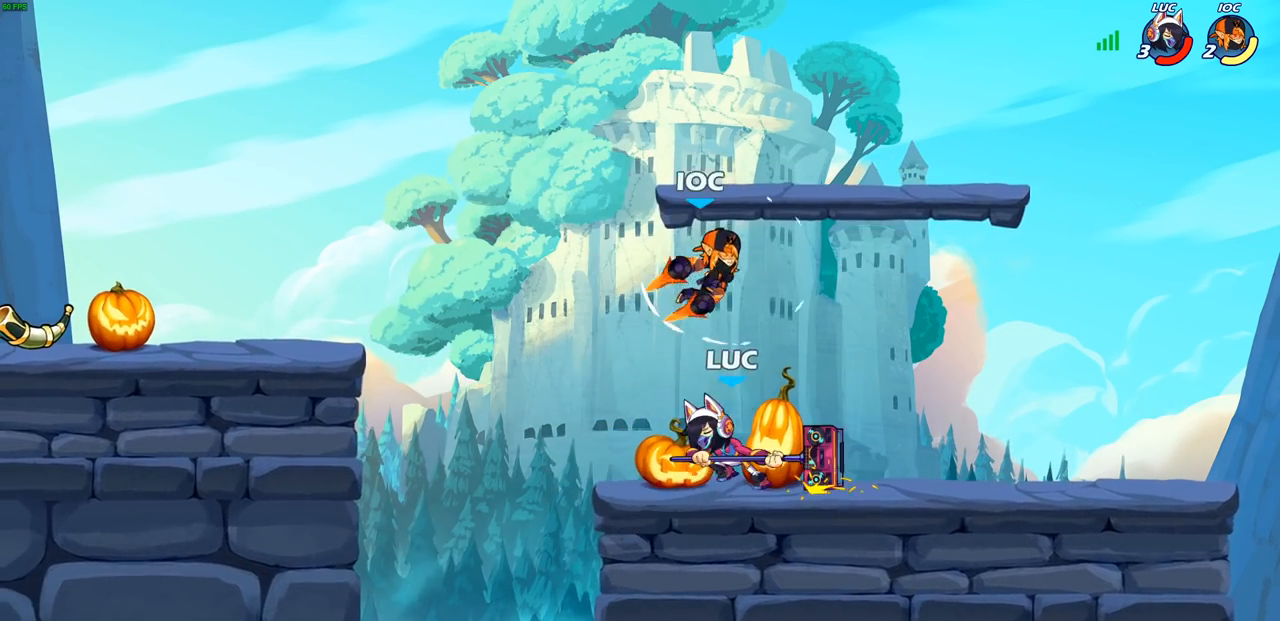
{"buttons": [], "left_stick": "up-left", "right_stick": "center", "events": [[167, "left_stick", "down-right"], [300, "left_stick", "down-left"], [433, "left_stick", "up-left"]]}
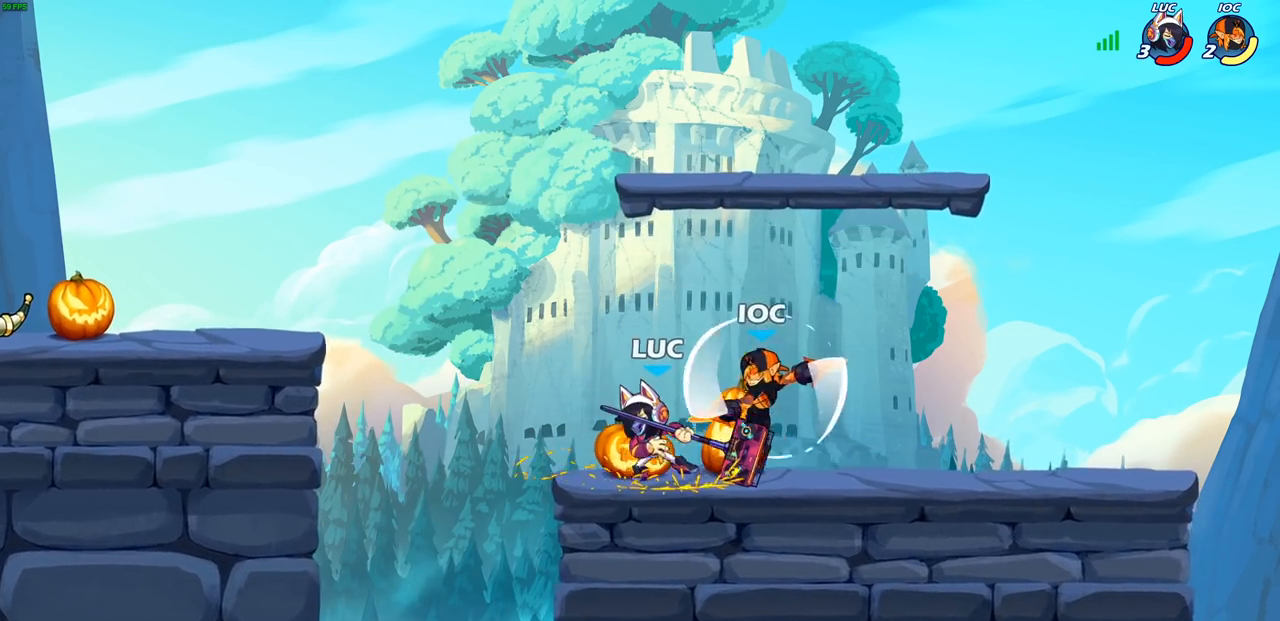
{"buttons": [], "left_stick": "center", "right_stick": "center", "events": [[150, "left_stick", "up-right"], [267, "left_stick", "center"], [350, "SQUARE", "down"], [400, "SQUARE", "up"]]}
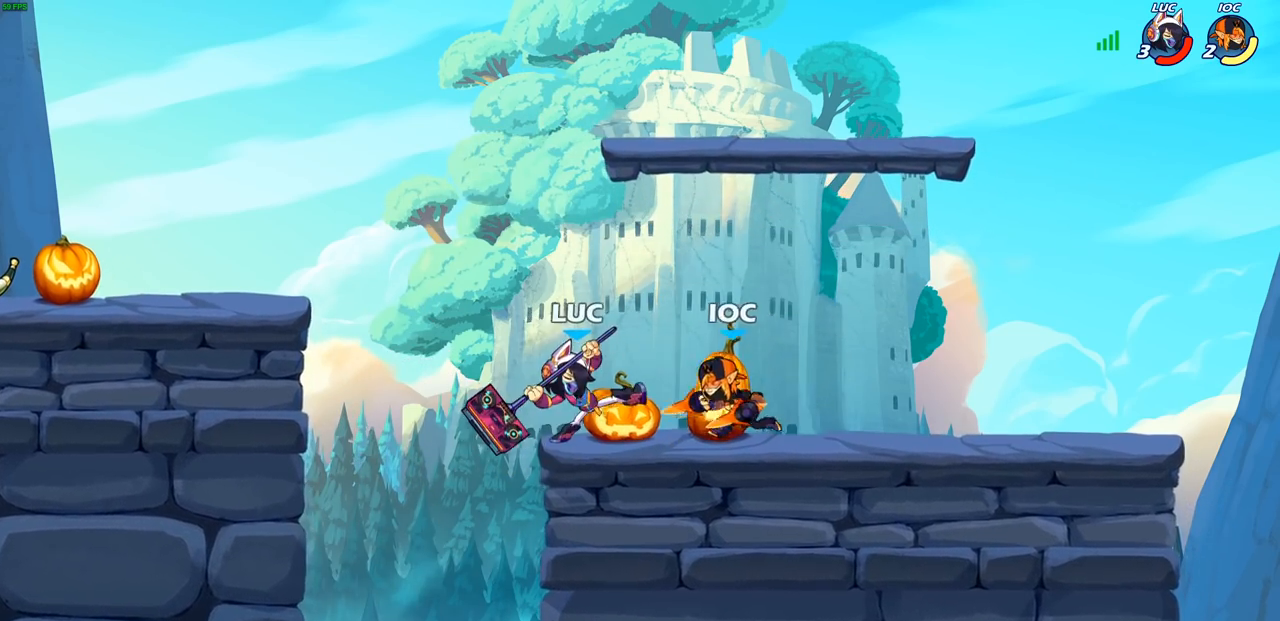
{"buttons": [], "left_stick": "left", "right_stick": "center", "events": [[150, "SQUARE", "down"], [233, "SQUARE", "up"], [483, "left_stick", "left"]]}
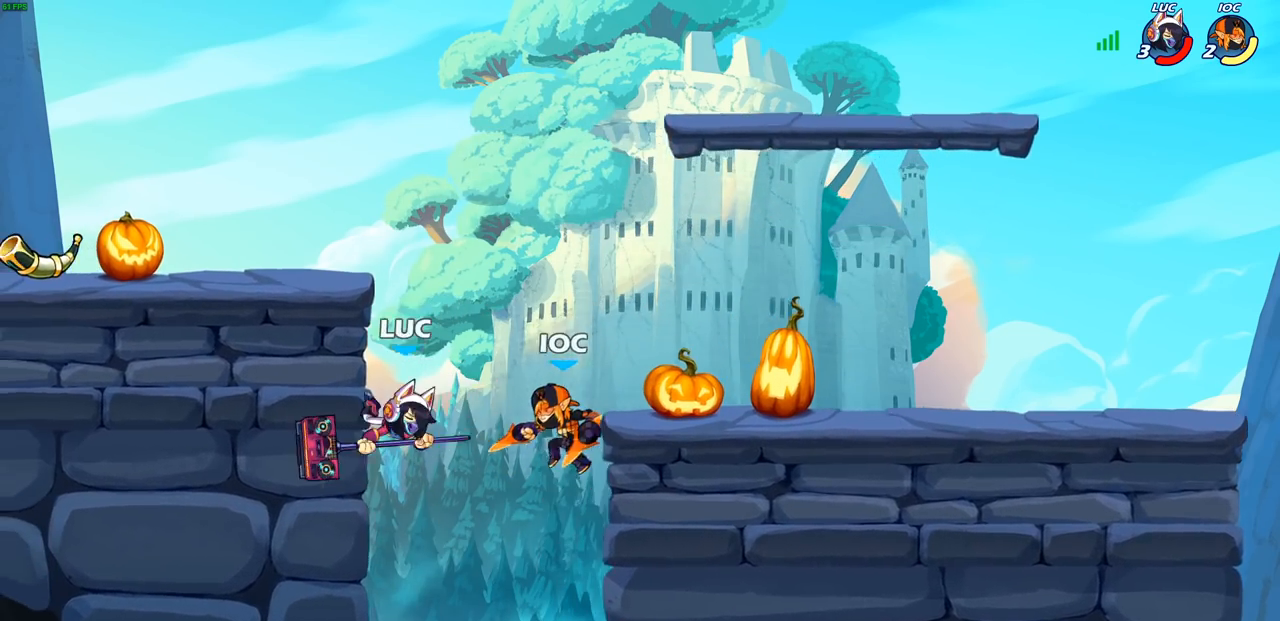
{"buttons": [], "left_stick": "left", "right_stick": "center", "events": []}
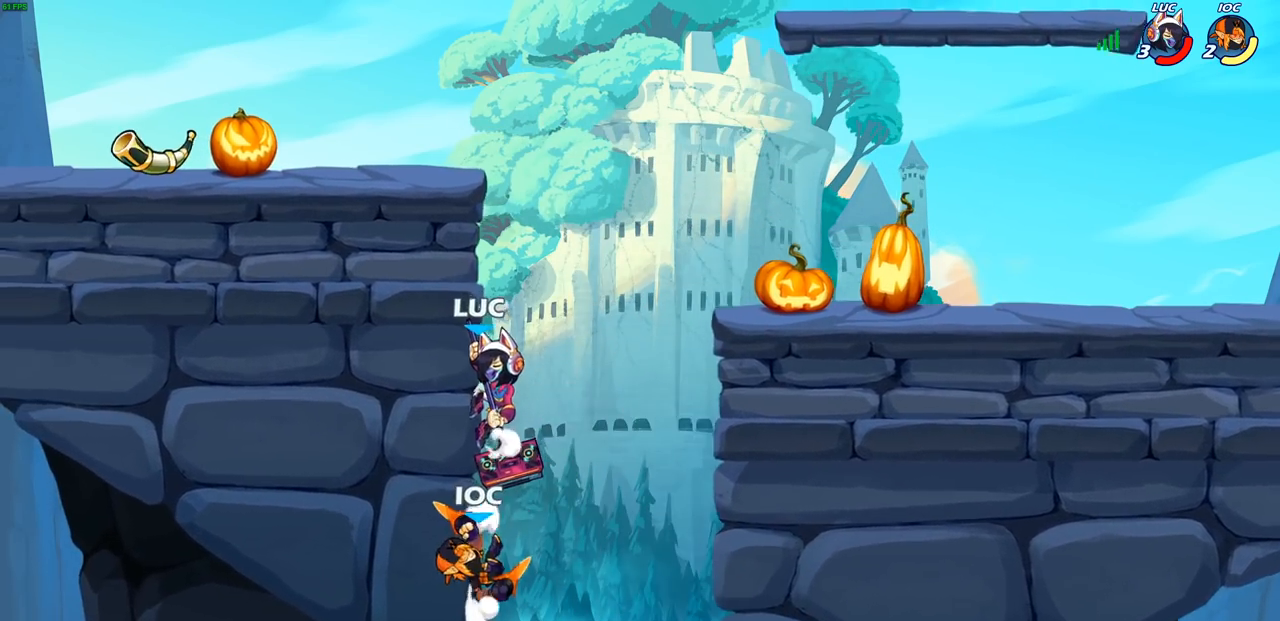
{"buttons": [], "left_stick": "center", "right_stick": "center", "events": [[50, "left_stick", "right"], [117, "left_stick", "down-left"], [150, "SQUARE", "down"], [217, "SQUARE", "up"], [267, "left_stick", "center"]]}
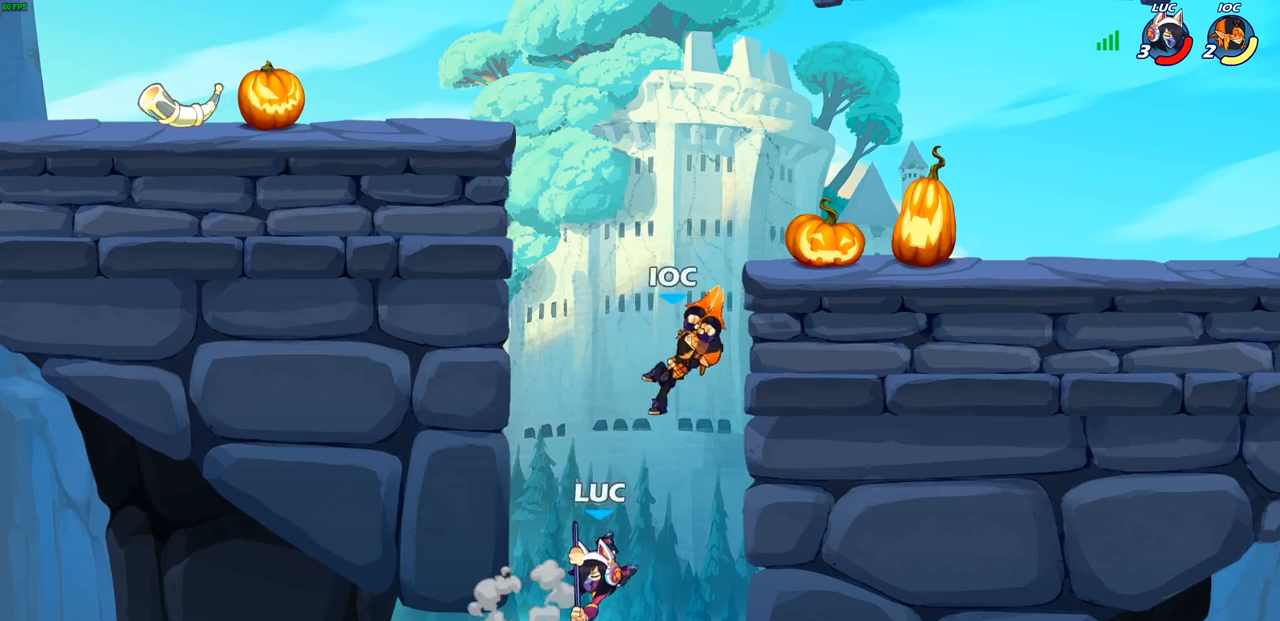
{"buttons": ["CROSS"], "left_stick": "up-right", "right_stick": "center", "events": [[217, "CROSS", "down"], [250, "left_stick", "up-right"], [350, "CROSS", "up"], [417, "CROSS", "down"]]}
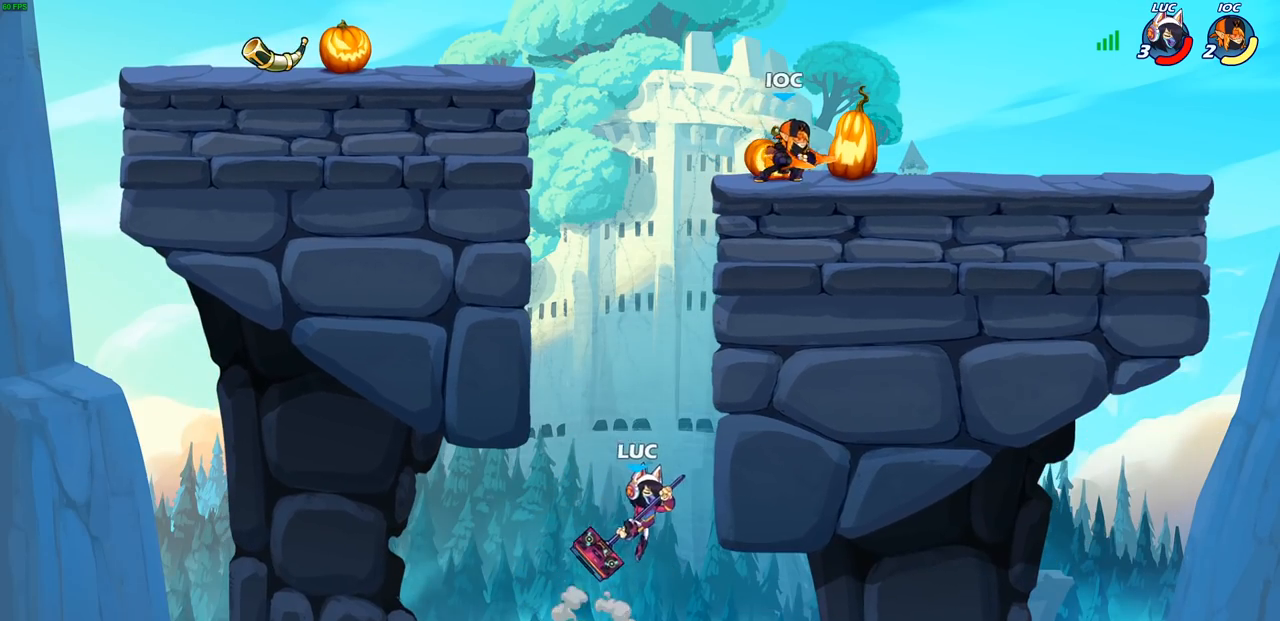
{"buttons": ["SQUARE"], "left_stick": "up", "right_stick": "center", "events": [[133, "CROSS", "up"], [250, "left_stick", "up-left"], [300, "CROSS", "down"], [367, "left_stick", "up-right"], [433, "SQUARE", "down"], [467, "CROSS", "up"], [483, "left_stick", "up"]]}
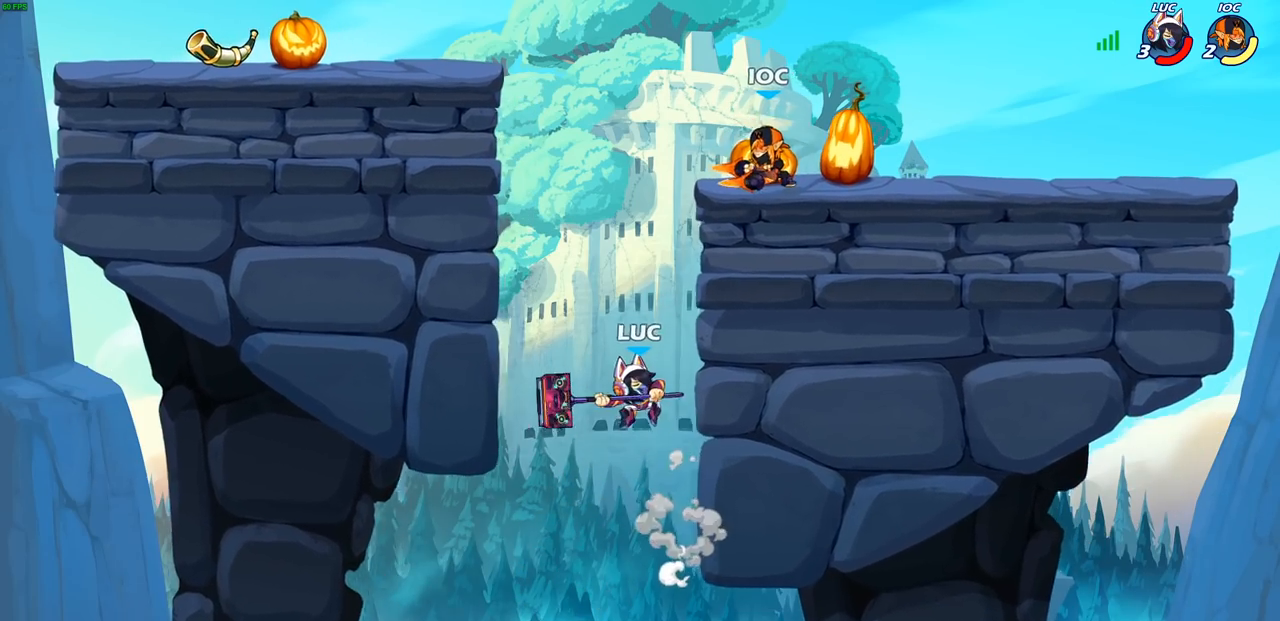
{"buttons": [], "left_stick": "left", "right_stick": "center", "events": [[17, "SQUARE", "up"], [167, "left_stick", "left"]]}
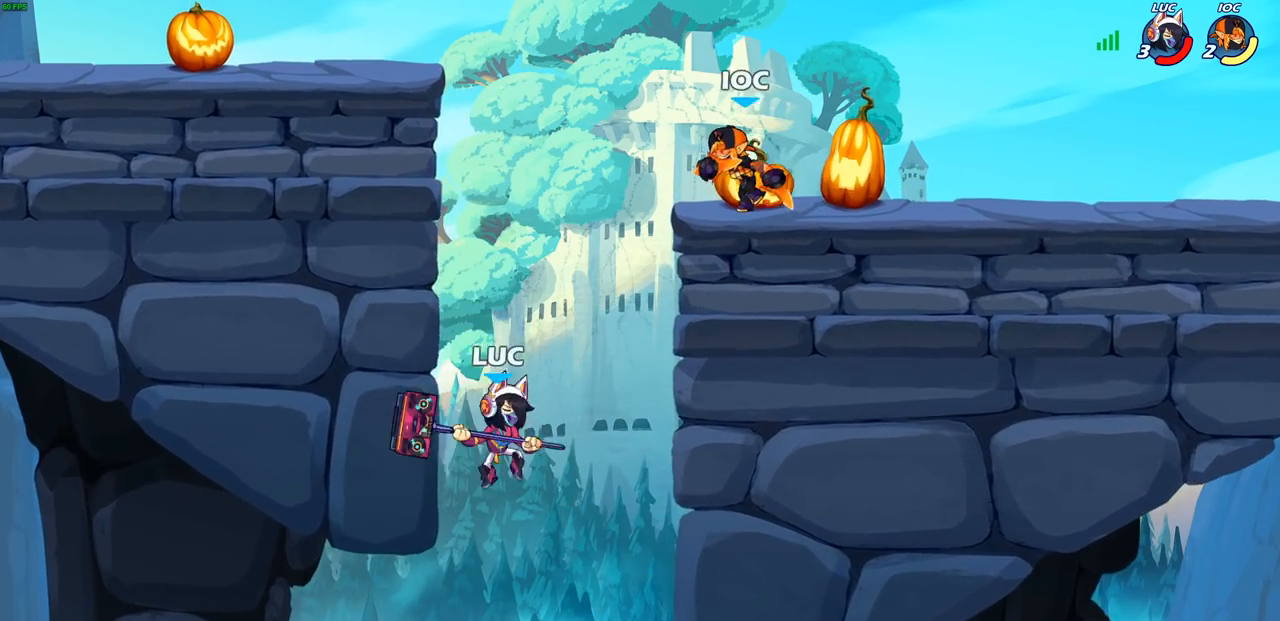
{"buttons": [], "left_stick": "center", "right_stick": "center", "events": [[167, "left_stick", "up-right"], [217, "CROSS", "down"], [267, "left_stick", "up"], [317, "SQUARE", "down"], [317, "right_stick", "down-left"], [383, "CROSS", "up"], [400, "SQUARE", "up"], [400, "right_stick", "center"], [433, "left_stick", "center"]]}
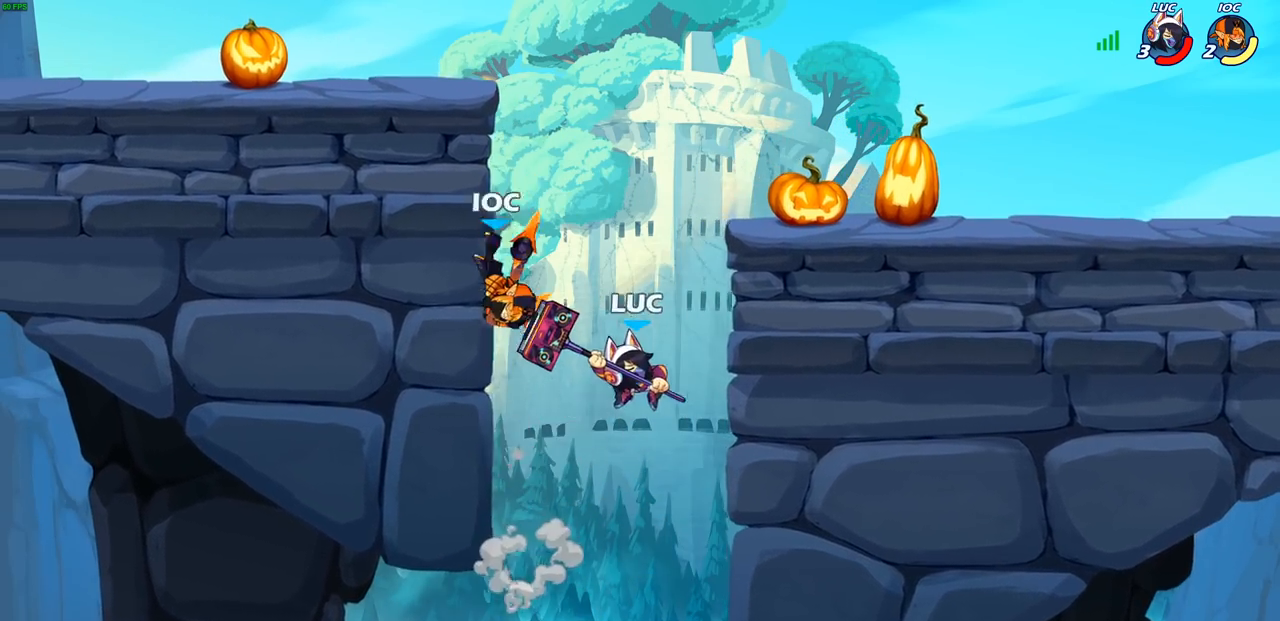
{"buttons": [], "left_stick": "left", "right_stick": "center", "events": [[100, "left_stick", "up-right"], [417, "left_stick", "up-left"], [467, "left_stick", "left"]]}
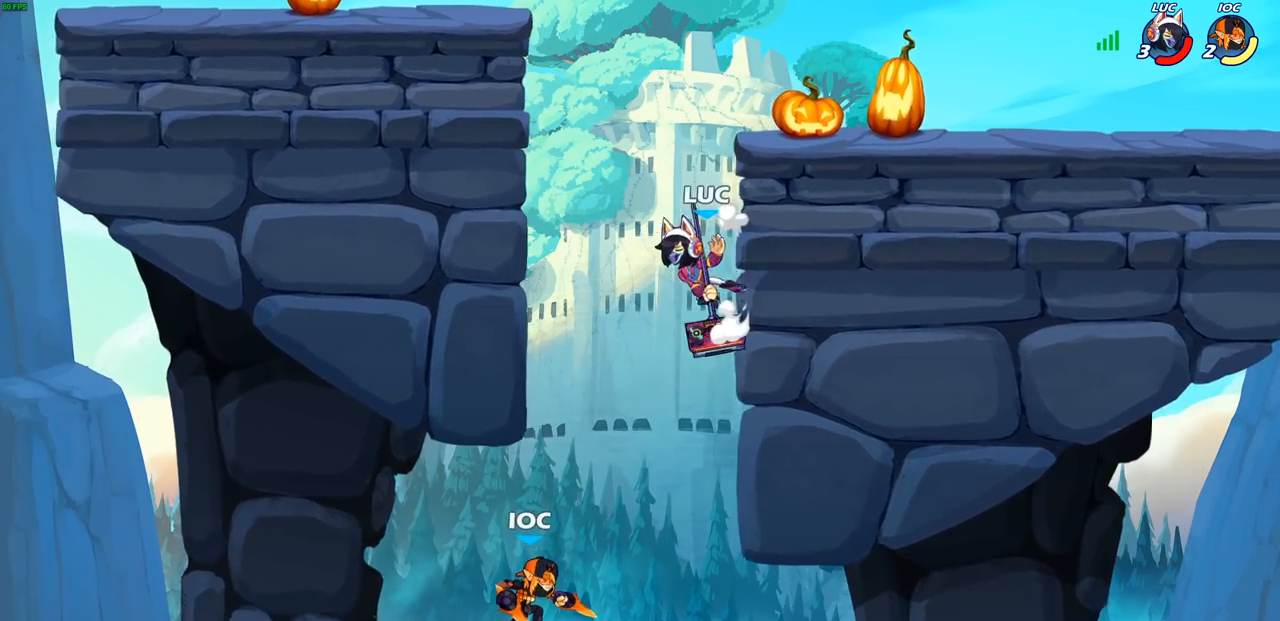
{"buttons": [], "left_stick": "right", "right_stick": "center", "events": [[17, "left_stick", "down-left"], [83, "CROSS", "down"], [117, "left_stick", "up"], [217, "CROSS", "up"], [217, "left_stick", "left"], [467, "left_stick", "right"]]}
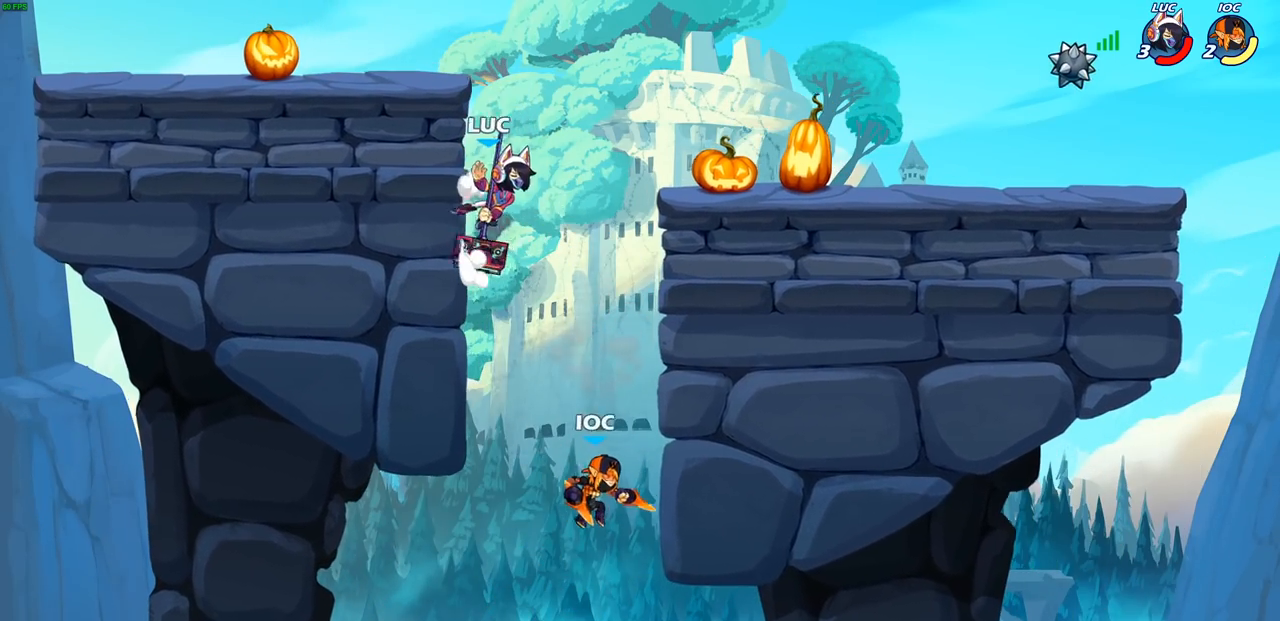
{"buttons": ["CIRCLE"], "left_stick": "down-left", "right_stick": "center", "events": [[67, "left_stick", "down"], [100, "CIRCLE", "down"], [117, "left_stick", "down-left"]]}
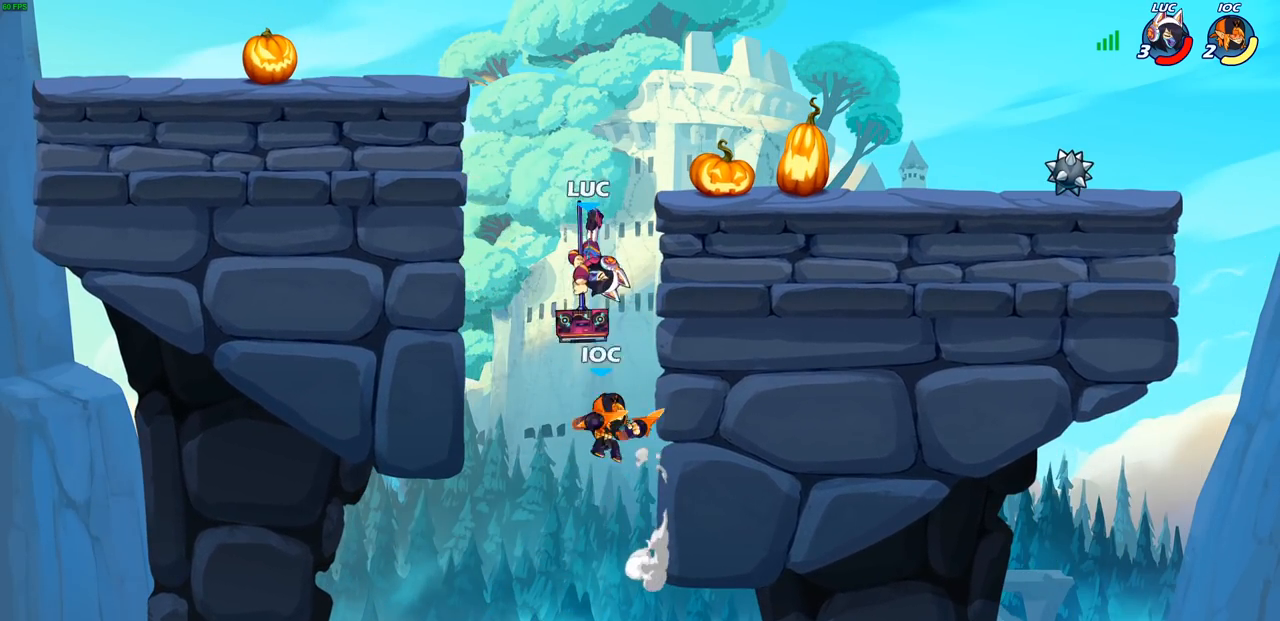
{"buttons": ["CROSS"], "left_stick": "up-left", "right_stick": "center", "events": [[233, "CIRCLE", "up"], [250, "left_stick", "center"], [433, "left_stick", "up-left"], [500, "CROSS", "down"]]}
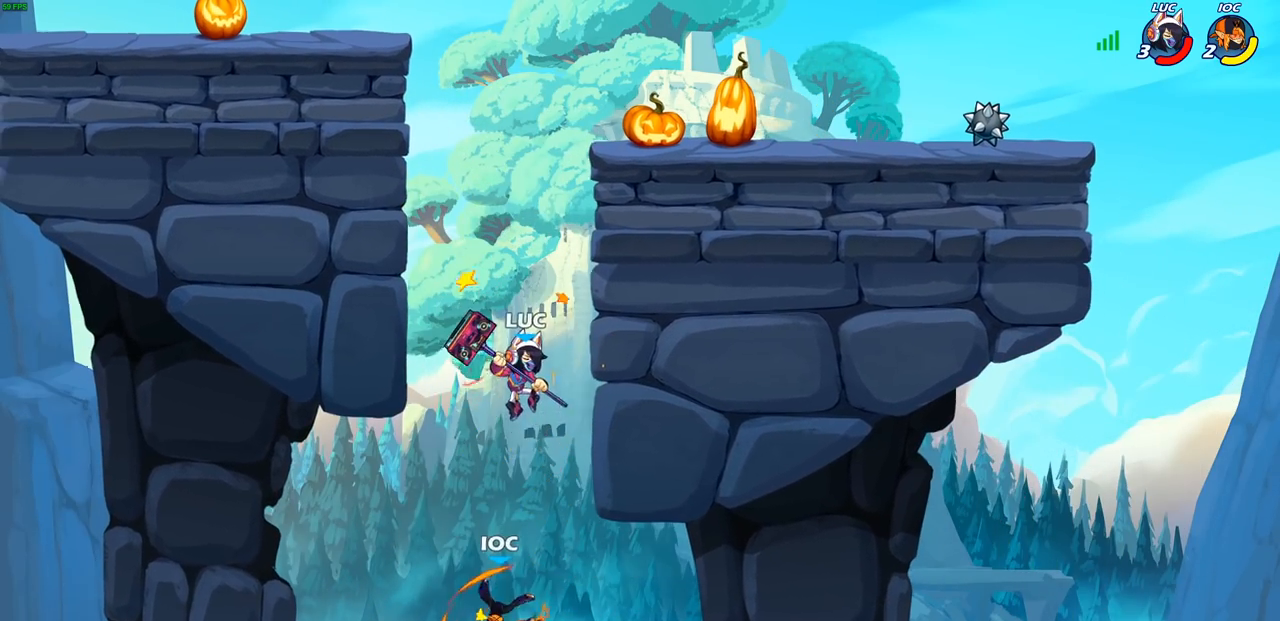
{"buttons": [], "left_stick": "up", "right_stick": "center", "events": [[17, "left_stick", "left"], [133, "CROSS", "up"], [217, "CROSS", "down"], [400, "CROSS", "up"], [500, "left_stick", "up"]]}
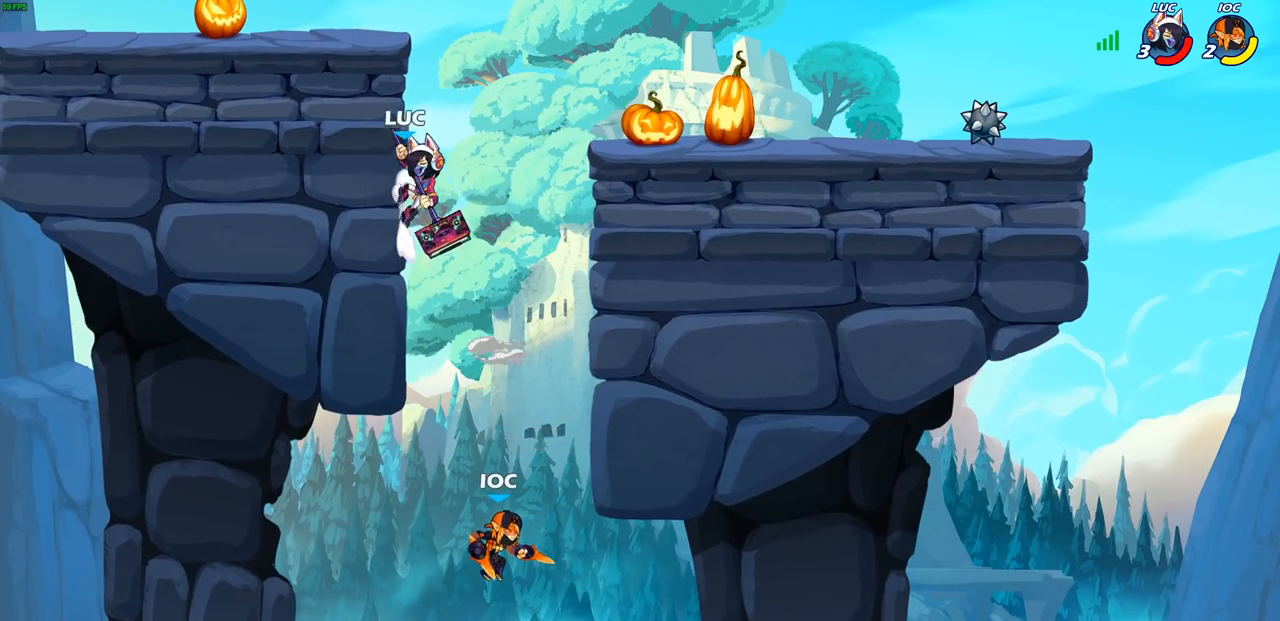
{"buttons": ["CIRCLE"], "left_stick": "down-left", "right_stick": "center", "events": [[17, "left_stick", "up-right"], [217, "left_stick", "down-right"], [267, "CIRCLE", "down"], [267, "left_stick", "down-left"]]}
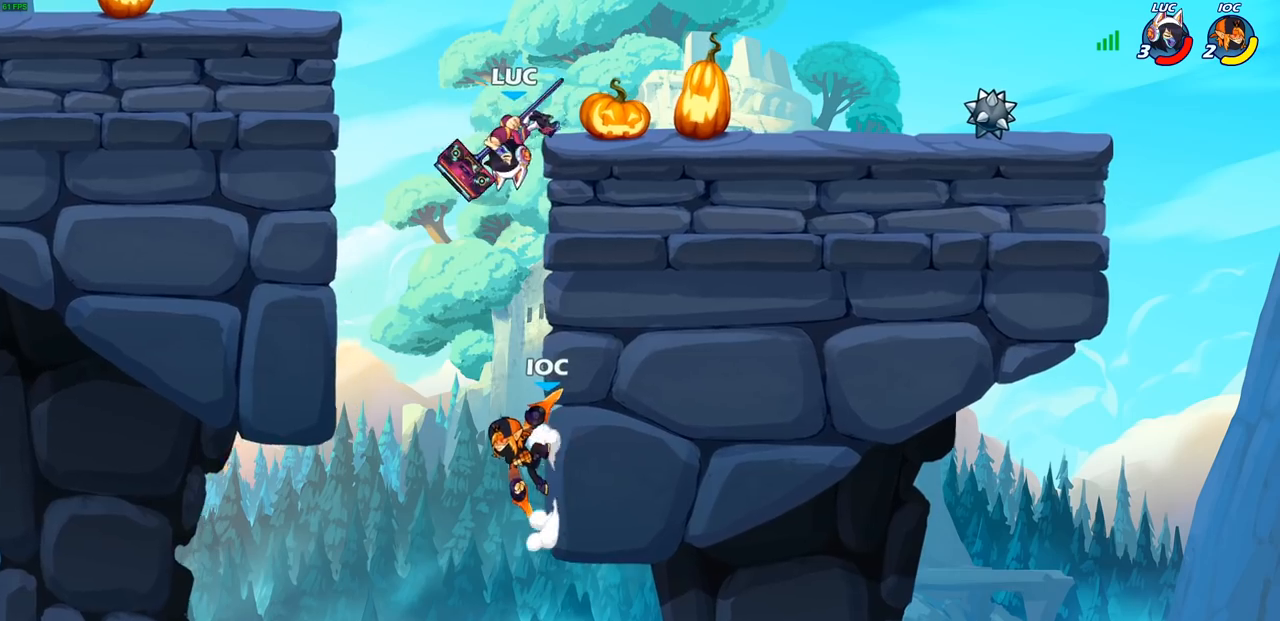
{"buttons": [], "left_stick": "center", "right_stick": "center", "events": [[350, "CIRCLE", "up"], [367, "left_stick", "center"]]}
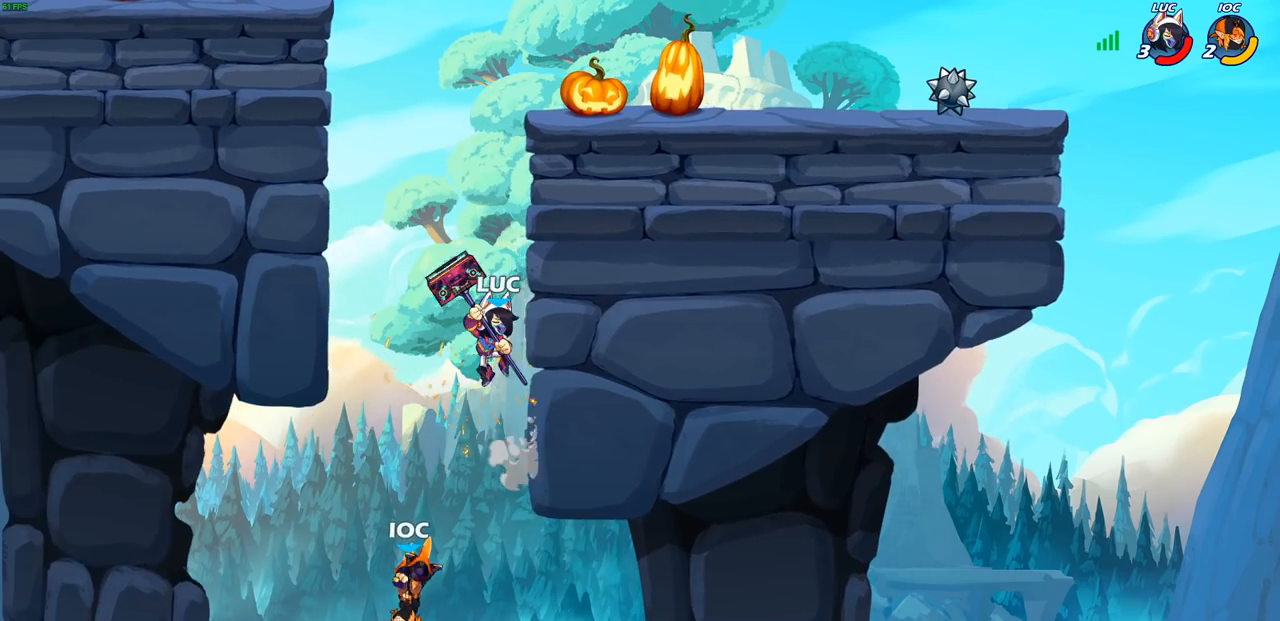
{"buttons": ["CROSS"], "left_stick": "left", "right_stick": "center", "events": [[83, "left_stick", "left"], [167, "CROSS", "down"], [300, "CROSS", "up"], [383, "CROSS", "down"]]}
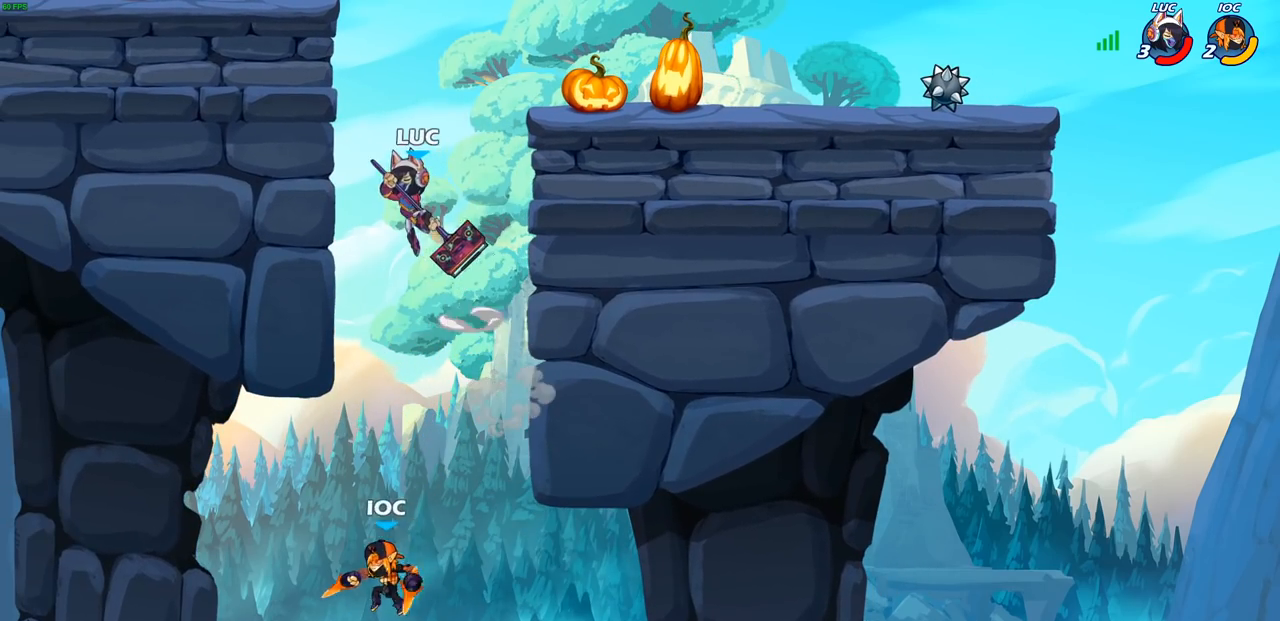
{"buttons": ["CIRCLE"], "left_stick": "down", "right_stick": "center", "events": [[67, "CROSS", "up"], [250, "left_stick", "up-right"], [450, "left_stick", "down"], [483, "CIRCLE", "down"]]}
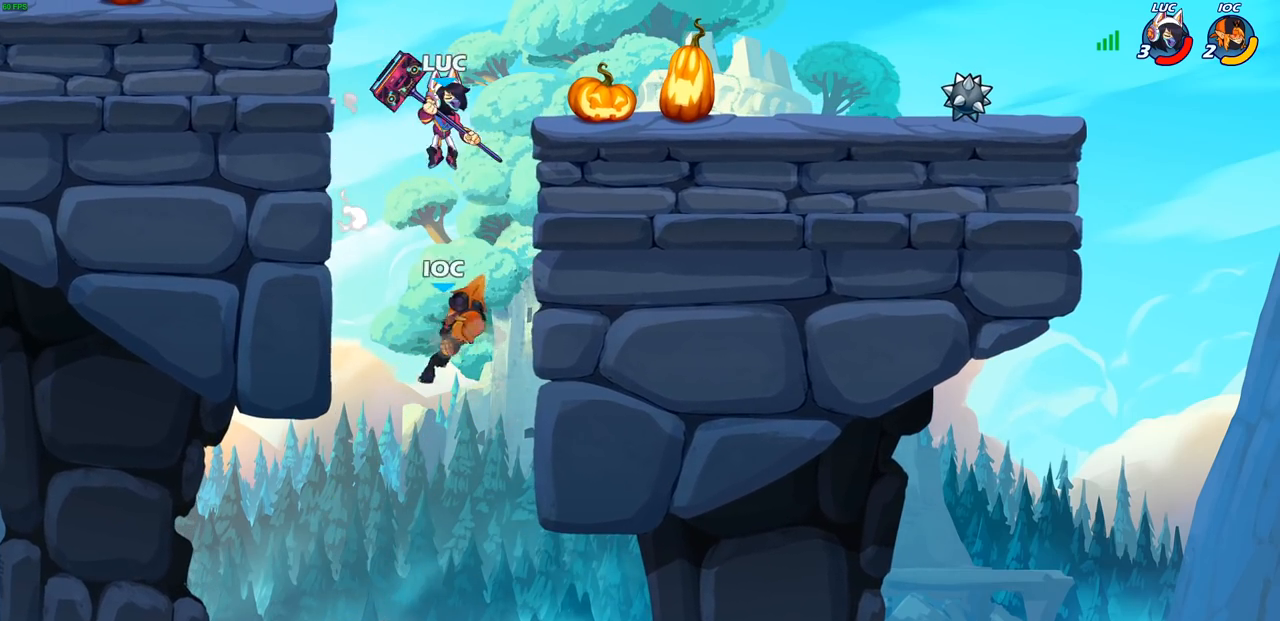
{"buttons": [], "left_stick": "center", "right_stick": "center", "events": [[83, "left_stick", "down-left"], [367, "CIRCLE", "up"], [367, "left_stick", "center"]]}
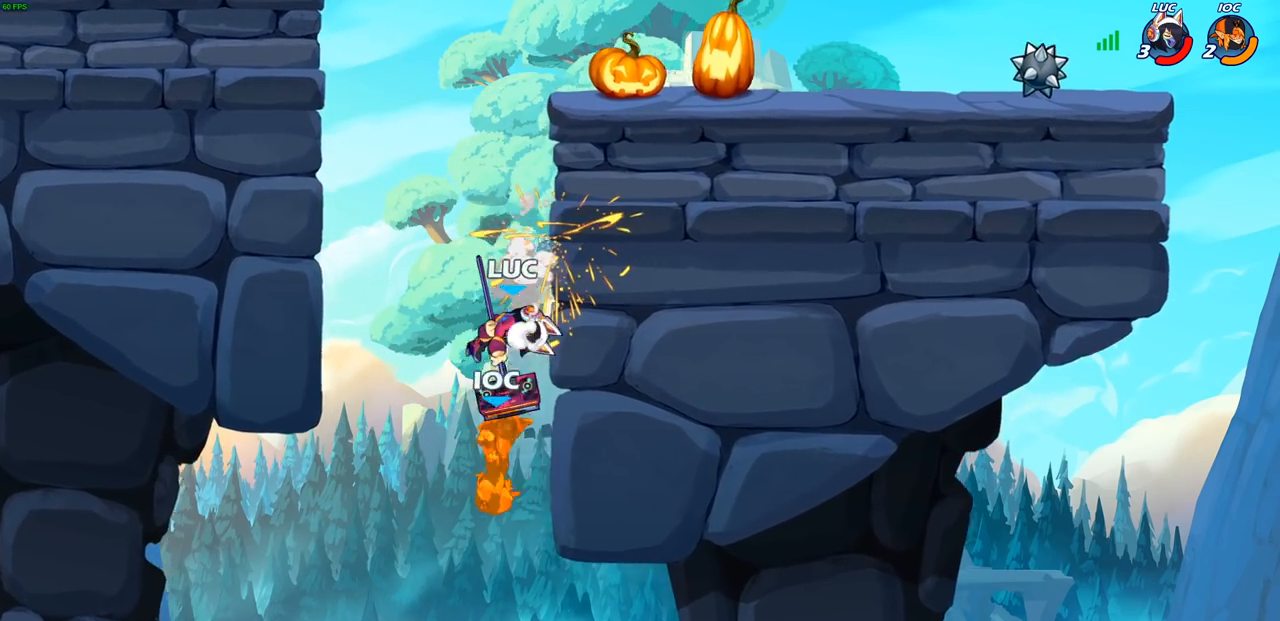
{"buttons": [], "left_stick": "left", "right_stick": "center", "events": [[267, "left_stick", "left"], [350, "CROSS", "down"], [483, "CROSS", "up"]]}
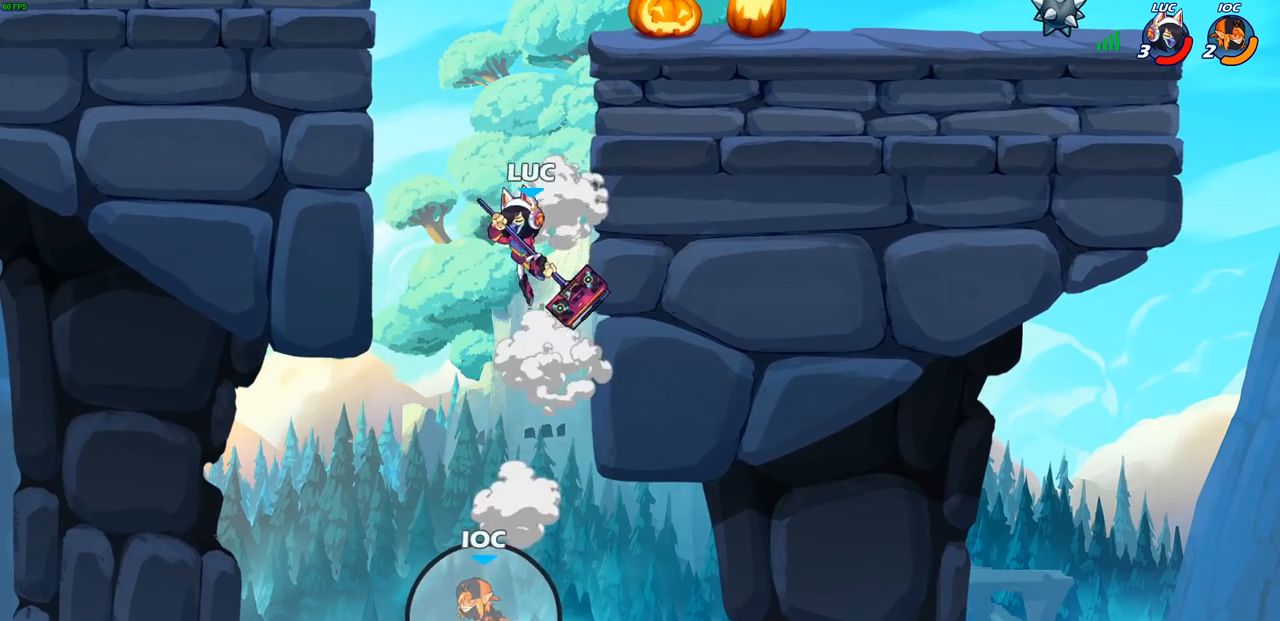
{"buttons": [], "left_stick": "up-right", "right_stick": "center", "events": [[67, "CROSS", "down"], [250, "CROSS", "up"], [417, "left_stick", "up"], [483, "left_stick", "up-right"]]}
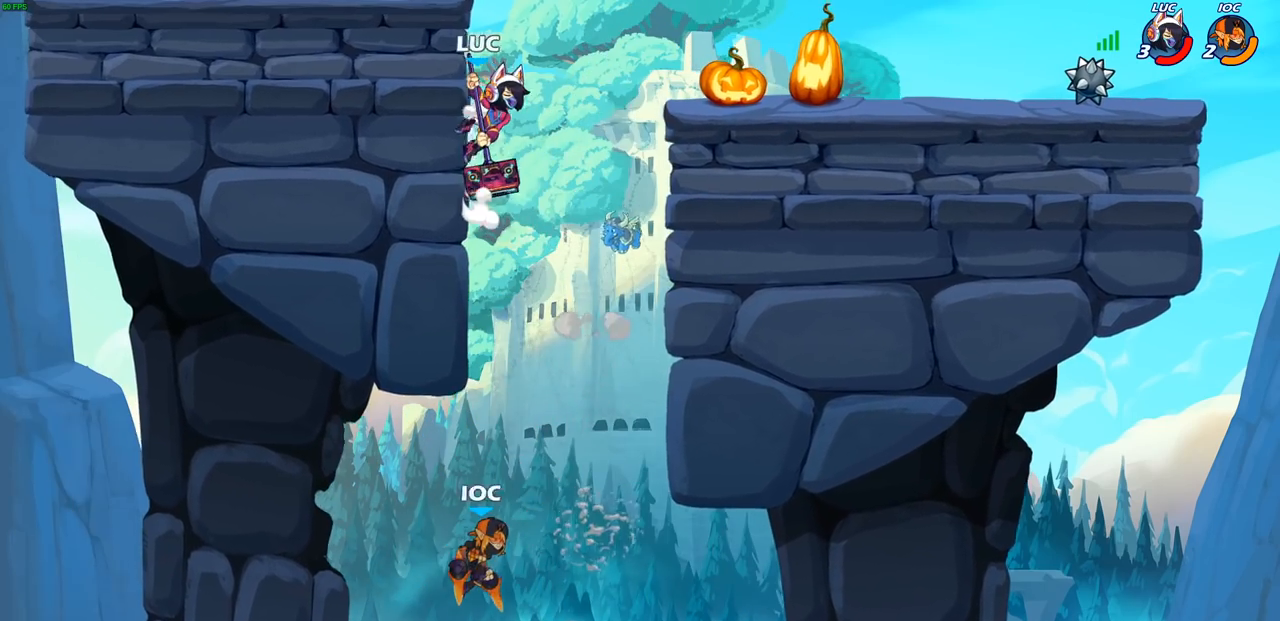
{"buttons": ["CIRCLE"], "left_stick": "down", "right_stick": "center", "events": [[217, "left_stick", "down"], [233, "CIRCLE", "down"]]}
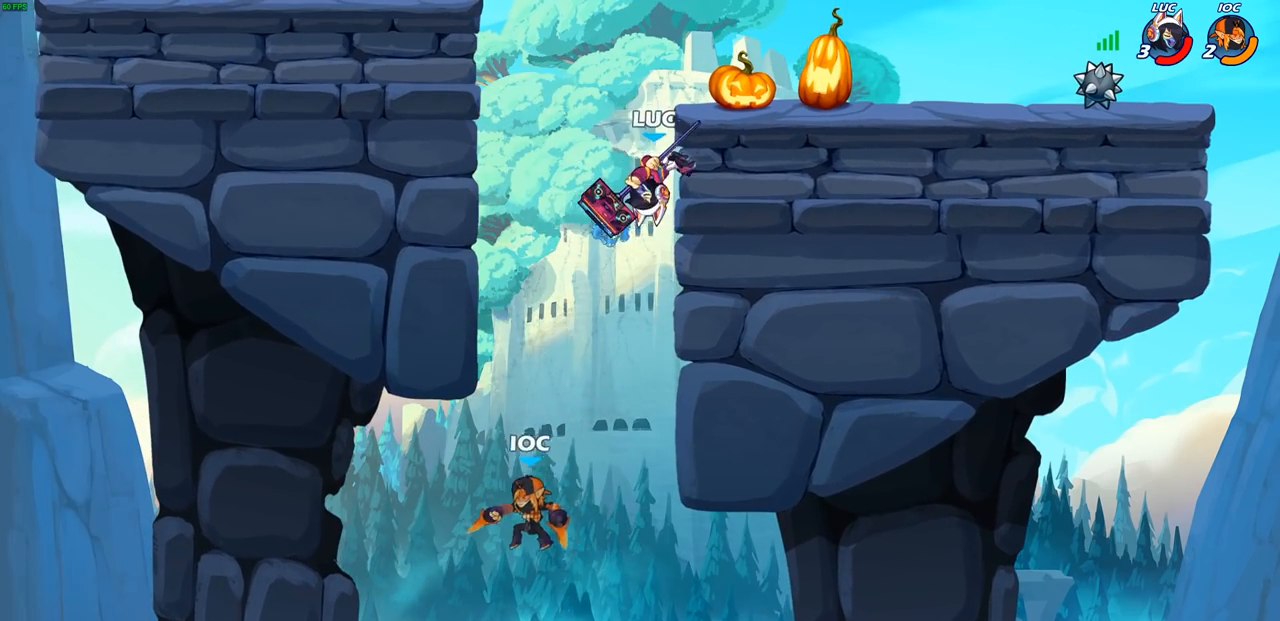
{"buttons": [], "left_stick": "center", "right_stick": "center", "events": [[283, "CIRCLE", "up"], [317, "left_stick", "left"], [367, "left_stick", "down-left"], [483, "left_stick", "center"]]}
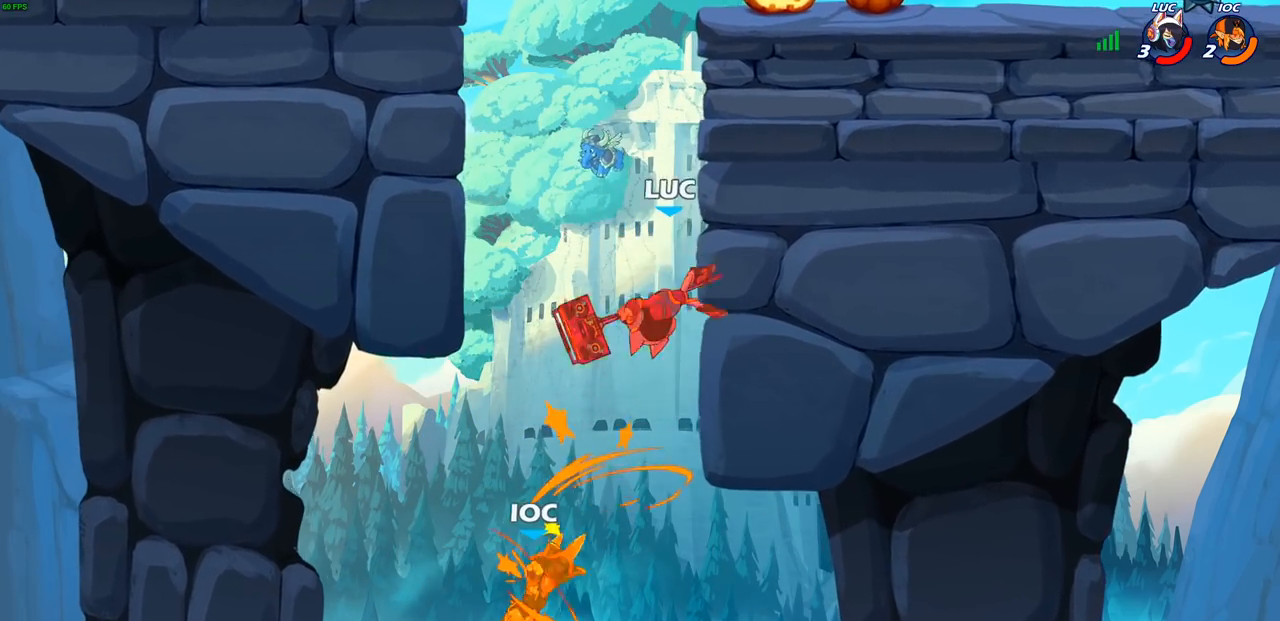
{"buttons": [], "left_stick": "left", "right_stick": "center", "events": [[450, "left_stick", "left"]]}
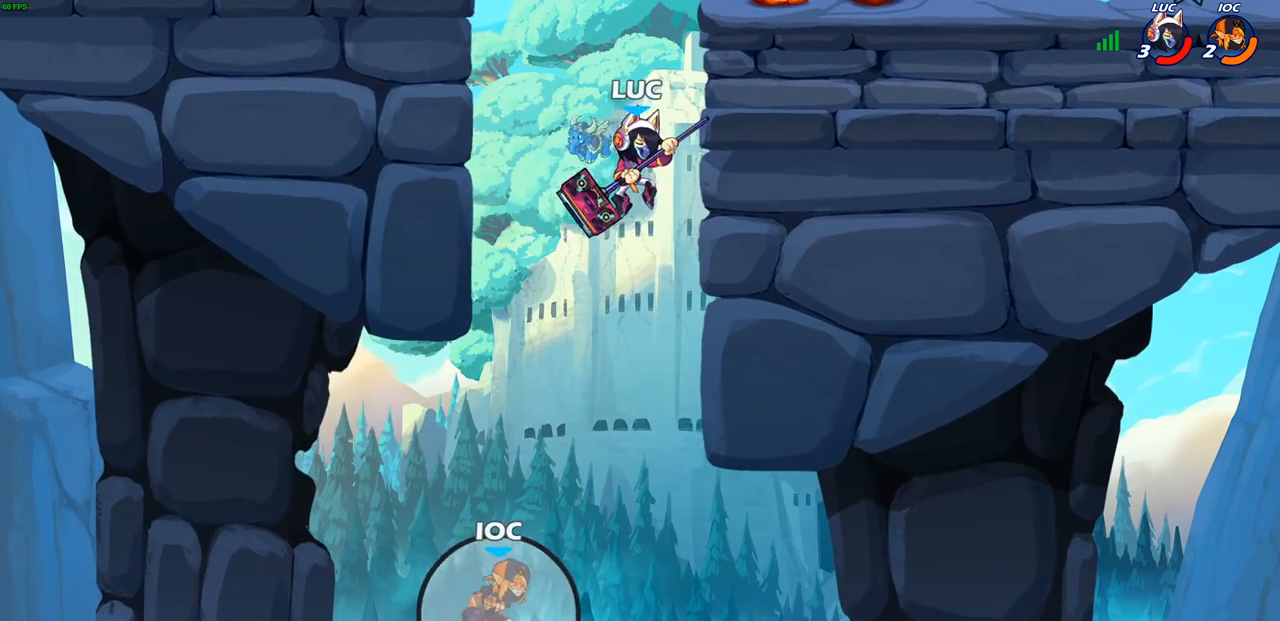
{"buttons": [], "left_stick": "up-right", "right_stick": "center", "events": [[100, "CROSS", "down"], [267, "CROSS", "up"], [500, "left_stick", "up-right"]]}
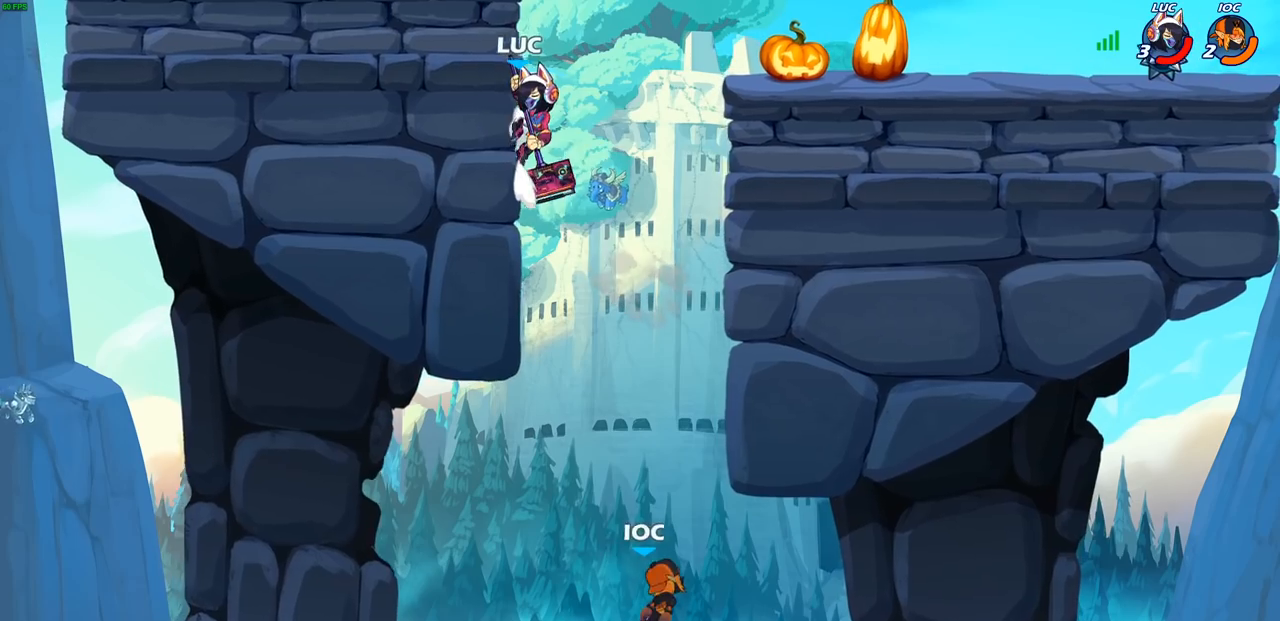
{"buttons": [], "left_stick": "center", "right_stick": "center", "events": [[150, "CROSS", "down"], [317, "CROSS", "up"], [483, "left_stick", "center"]]}
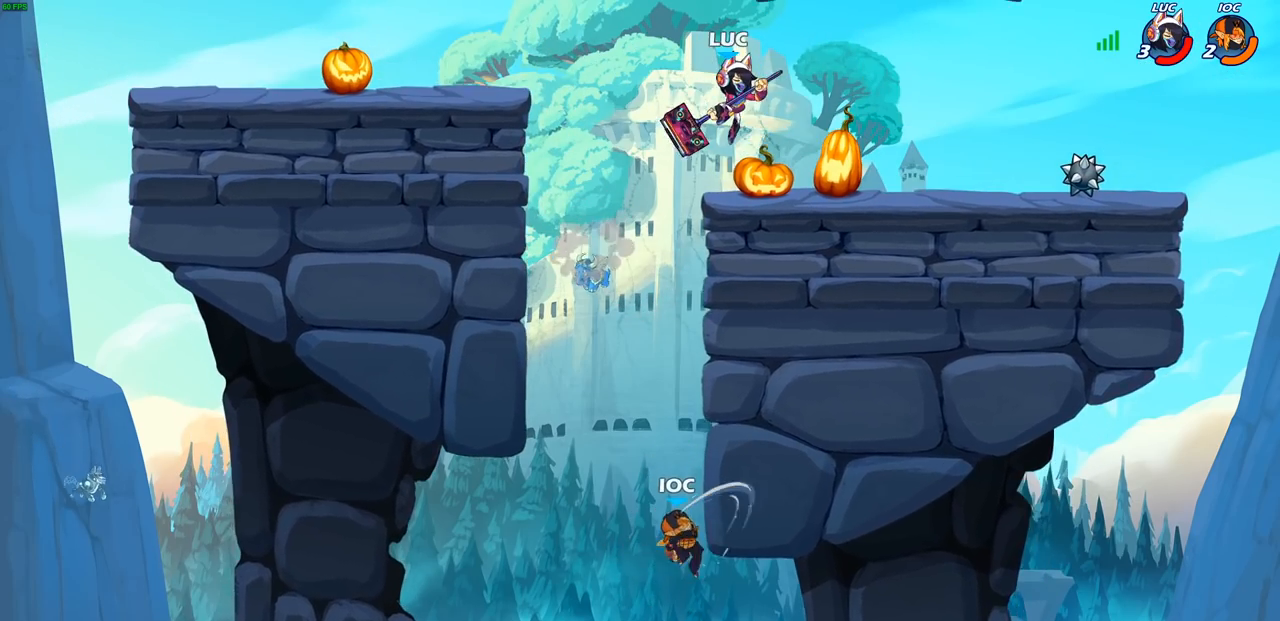
{"buttons": [], "left_stick": "center", "right_stick": "center", "events": []}